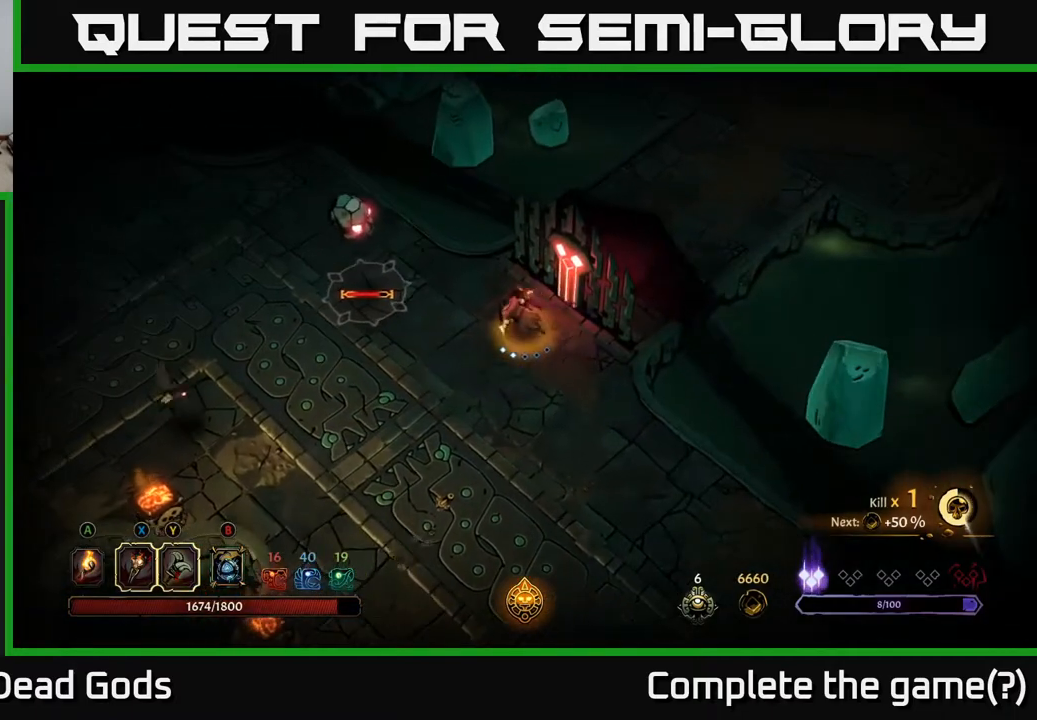
Gameplay with a controller (Xbox layout); each line is a JSON object with the inputs held at the frame after it. "events" lists button and stick changes between this image and that frame as [ms after this image, input, new state], when the widget could be followed in between.
{"buttons": [], "left_stick": "left", "right_stick": "center", "events": [[33, "Y", "down"], [400, "Y", "up"]]}
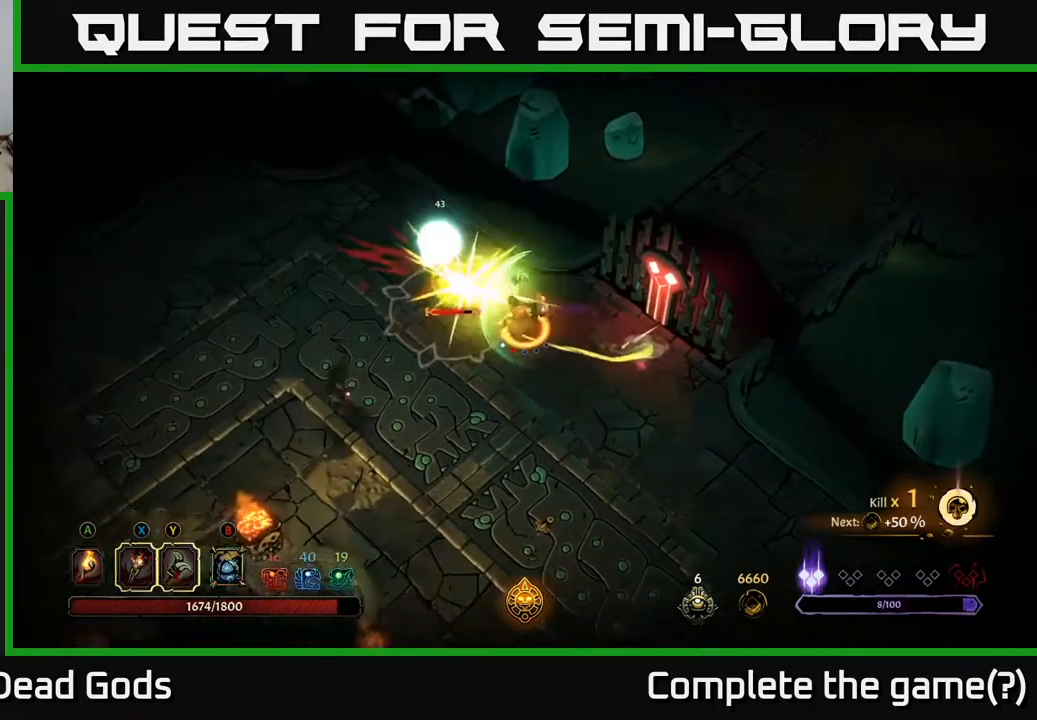
{"buttons": [], "left_stick": "center", "right_stick": "center", "events": [[333, "left_stick", "center"]]}
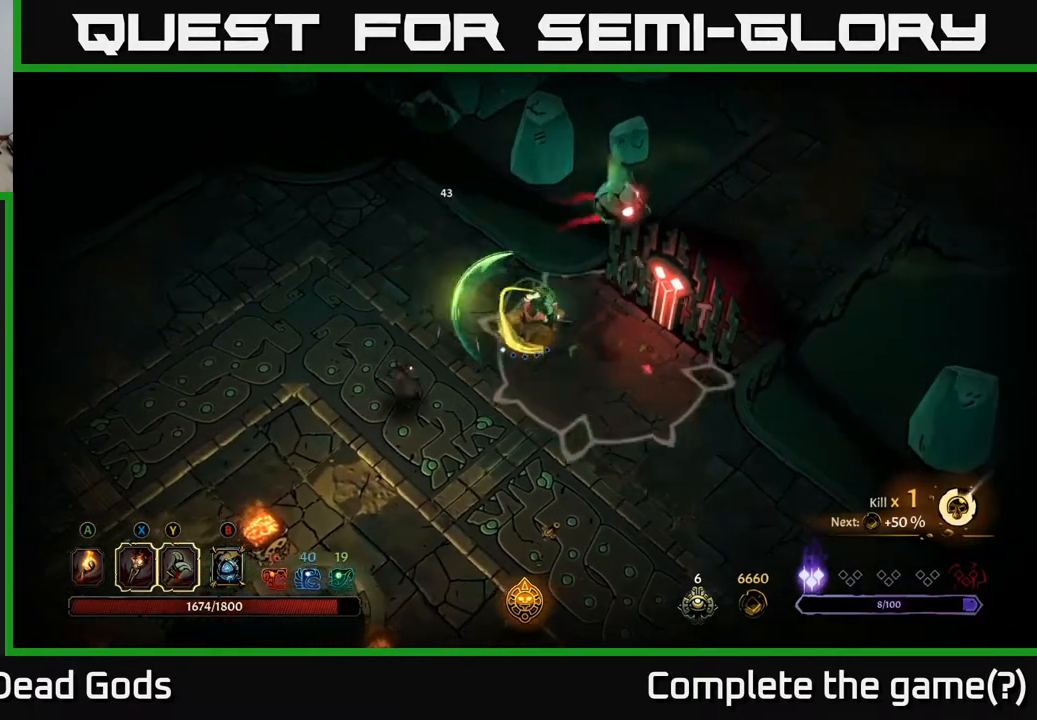
{"buttons": [], "left_stick": "left", "right_stick": "center", "events": [[100, "left_stick", "left"], [183, "R2", "down"], [233, "left_stick", "down-left"], [317, "R2", "up"], [383, "left_stick", "left"]]}
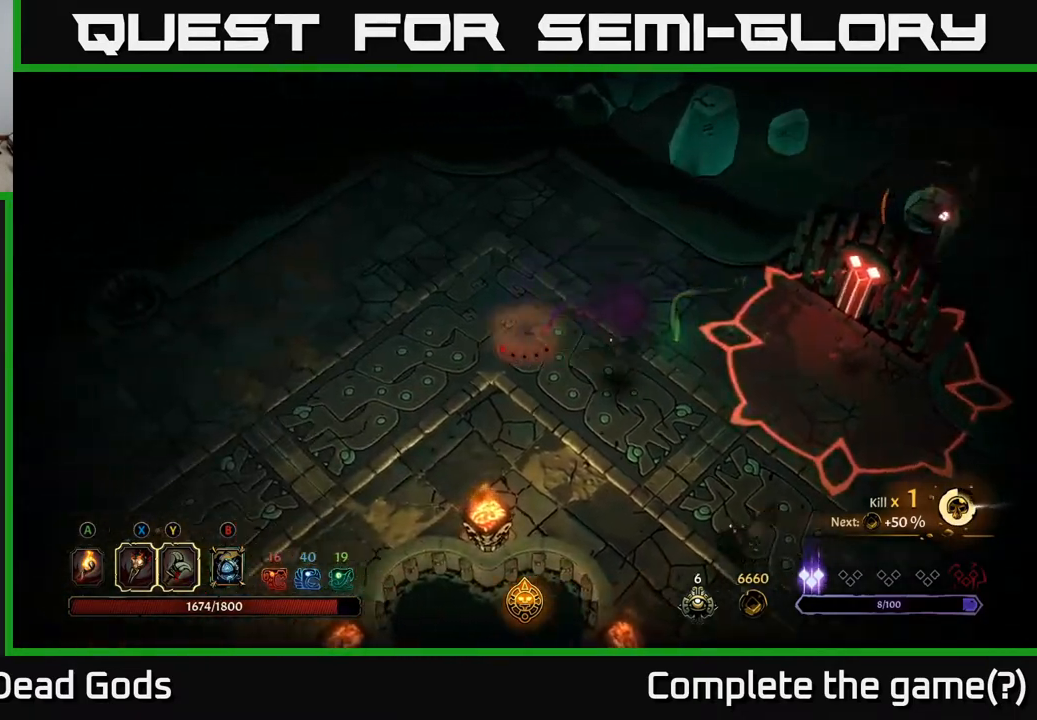
{"buttons": [], "left_stick": "center", "right_stick": "center", "events": [[50, "left_stick", "center"]]}
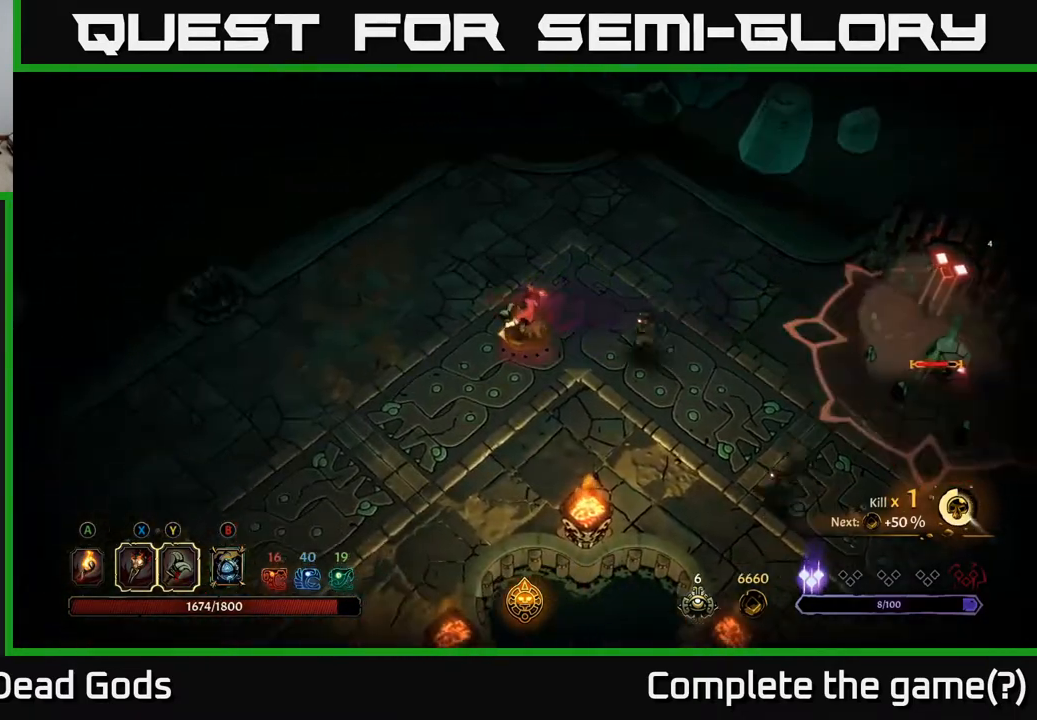
{"buttons": [], "left_stick": "right", "right_stick": "center", "events": [[83, "left_stick", "right"], [150, "left_stick", "center"], [233, "left_stick", "right"], [367, "X", "down"], [400, "X", "up"]]}
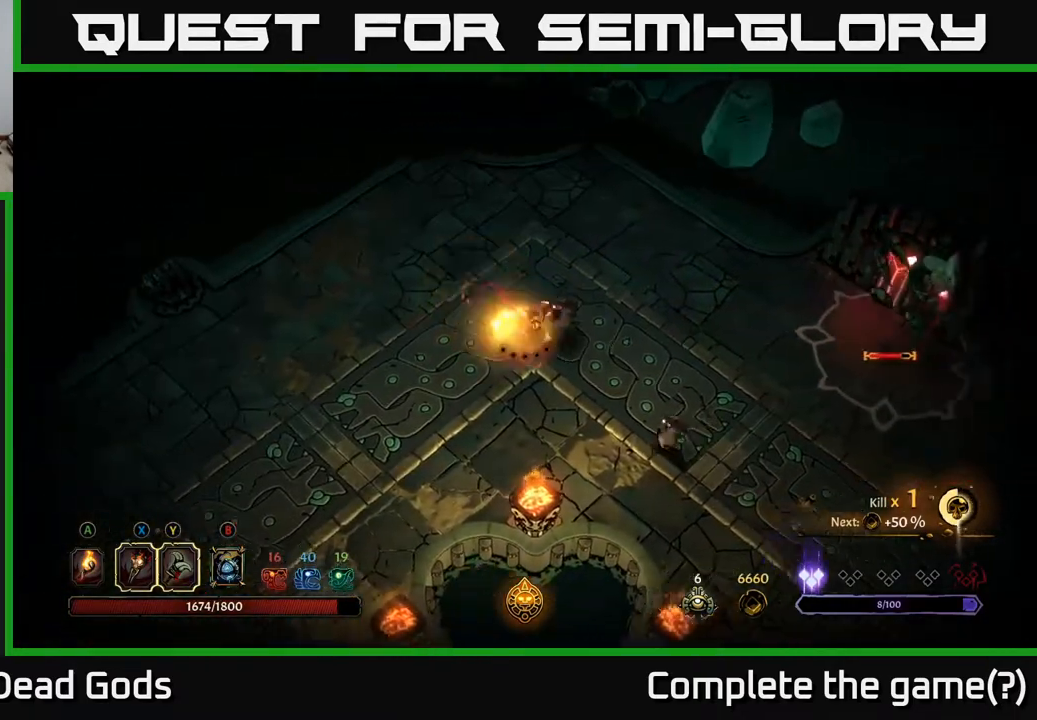
{"buttons": [], "left_stick": "down-right", "right_stick": "center", "events": [[233, "left_stick", "down-right"], [267, "X", "down"], [333, "X", "up"]]}
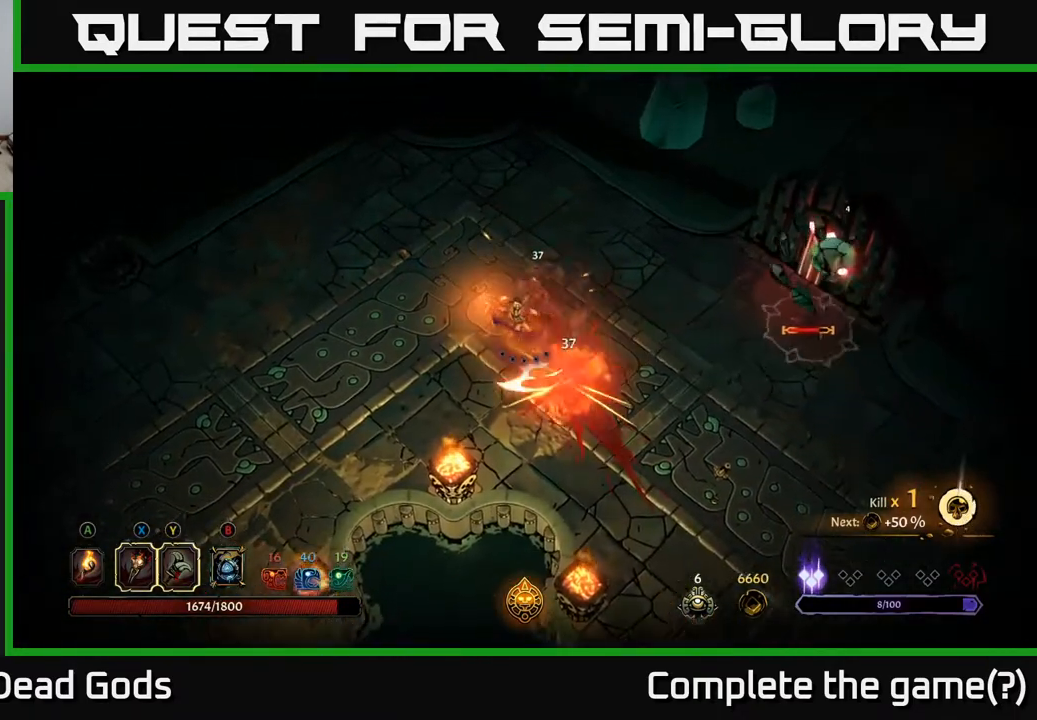
{"buttons": [], "left_stick": "center", "right_stick": "center", "events": [[133, "left_stick", "center"]]}
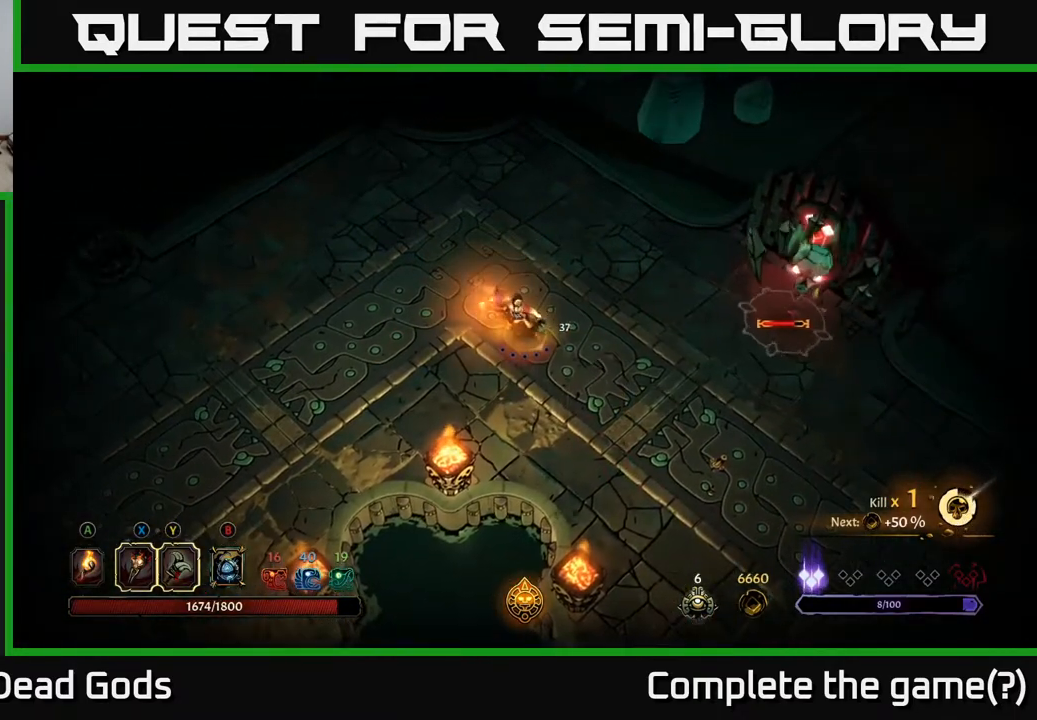
{"buttons": [], "left_stick": "center", "right_stick": "center", "events": [[100, "left_stick", "up"], [367, "left_stick", "center"]]}
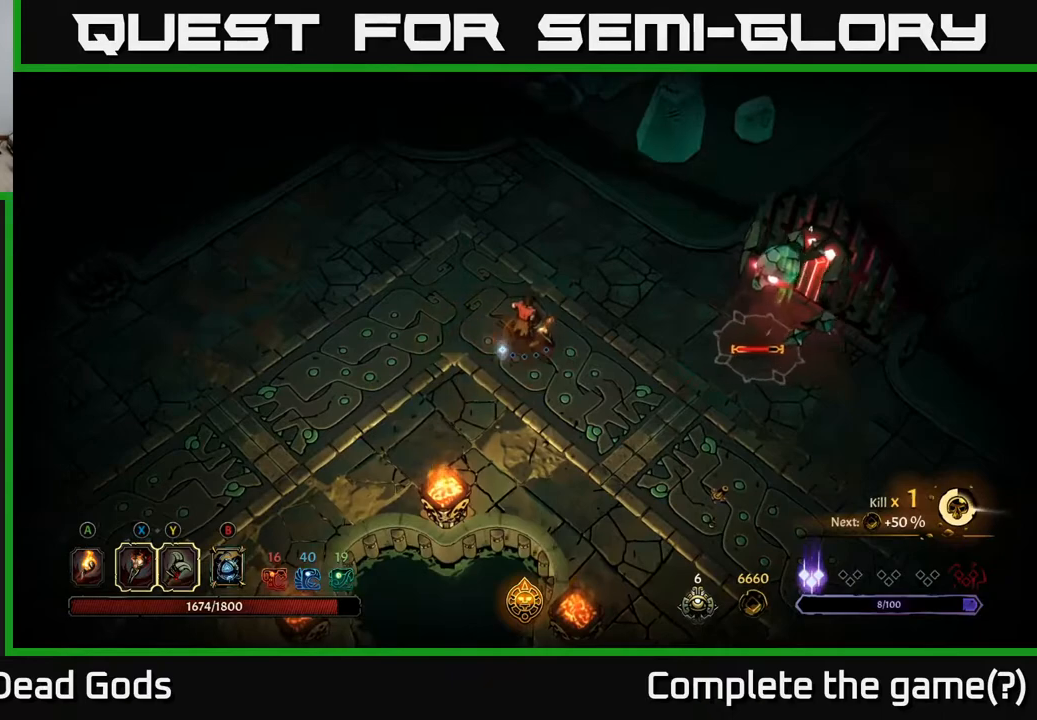
{"buttons": [], "left_stick": "right", "right_stick": "center", "events": [[33, "left_stick", "up"], [283, "left_stick", "up-right"], [417, "left_stick", "right"]]}
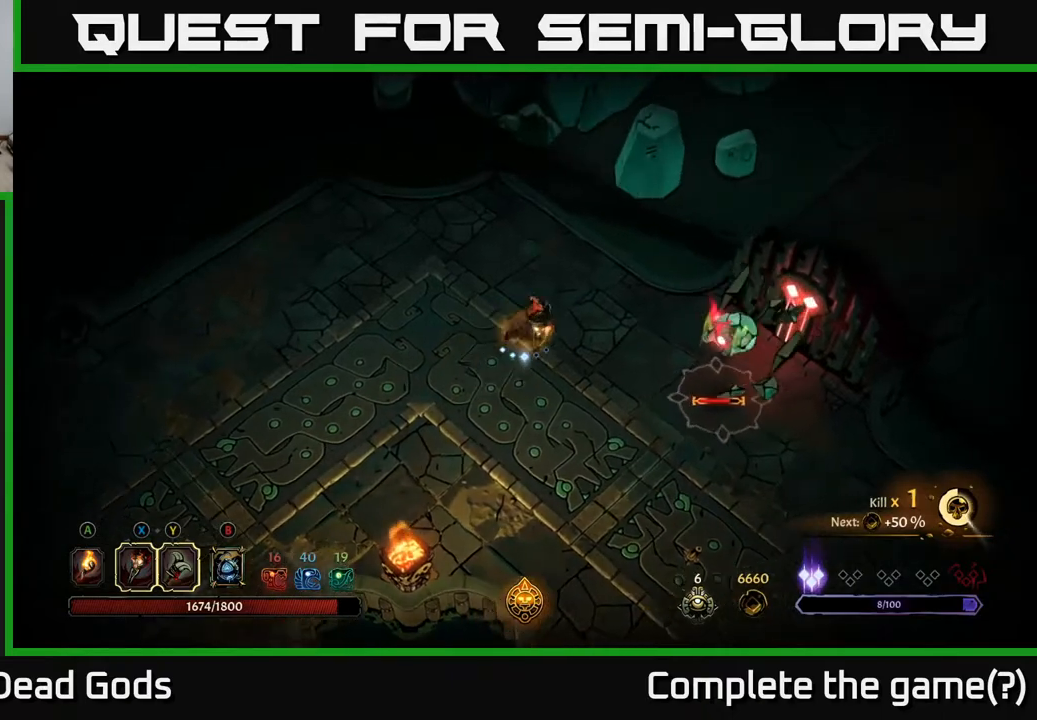
{"buttons": ["Y"], "left_stick": "right", "right_stick": "center", "events": [[167, "left_stick", "center"], [300, "left_stick", "right"], [317, "Y", "down"]]}
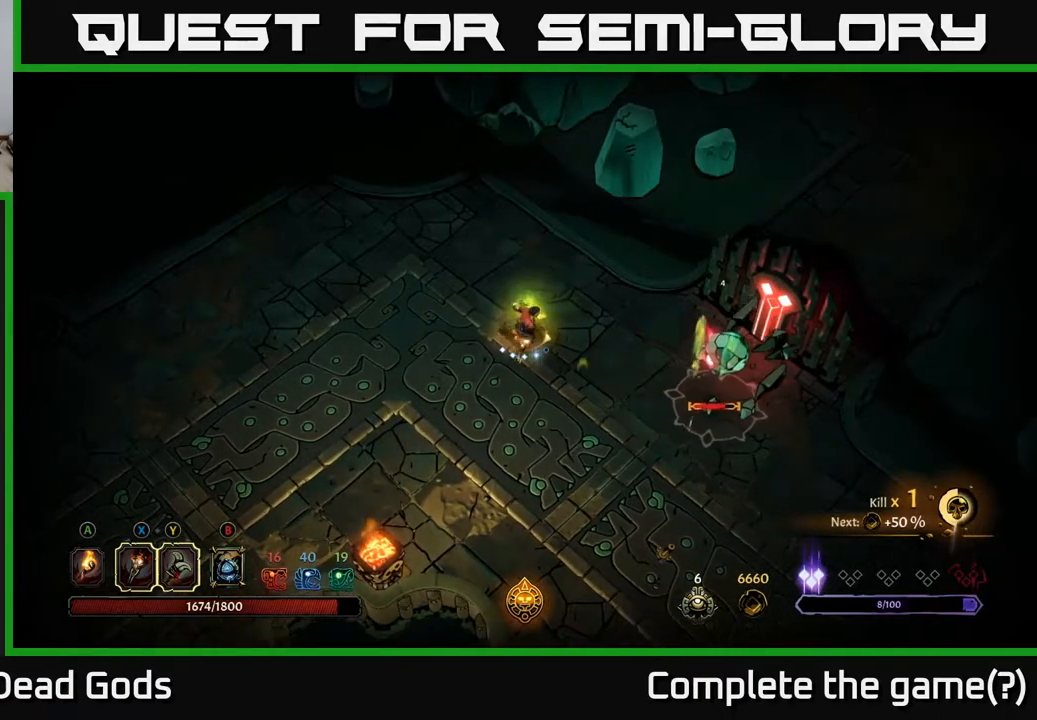
{"buttons": [], "left_stick": "right", "right_stick": "center", "events": [[183, "Y", "up"]]}
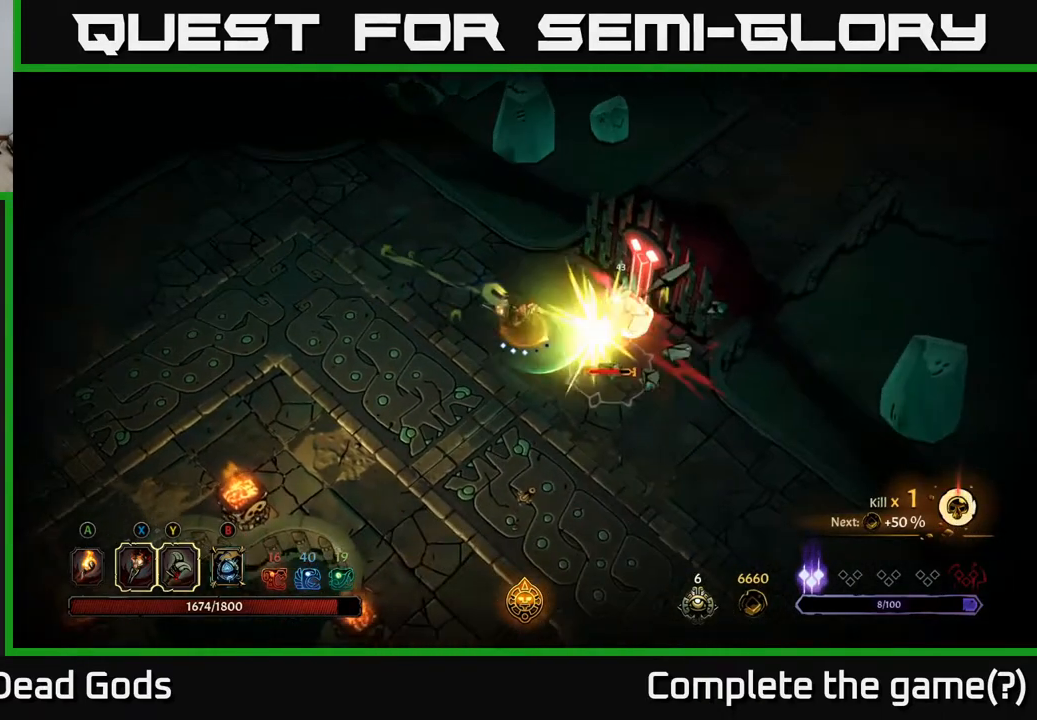
{"buttons": [], "left_stick": "center", "right_stick": "center", "events": [[217, "left_stick", "center"]]}
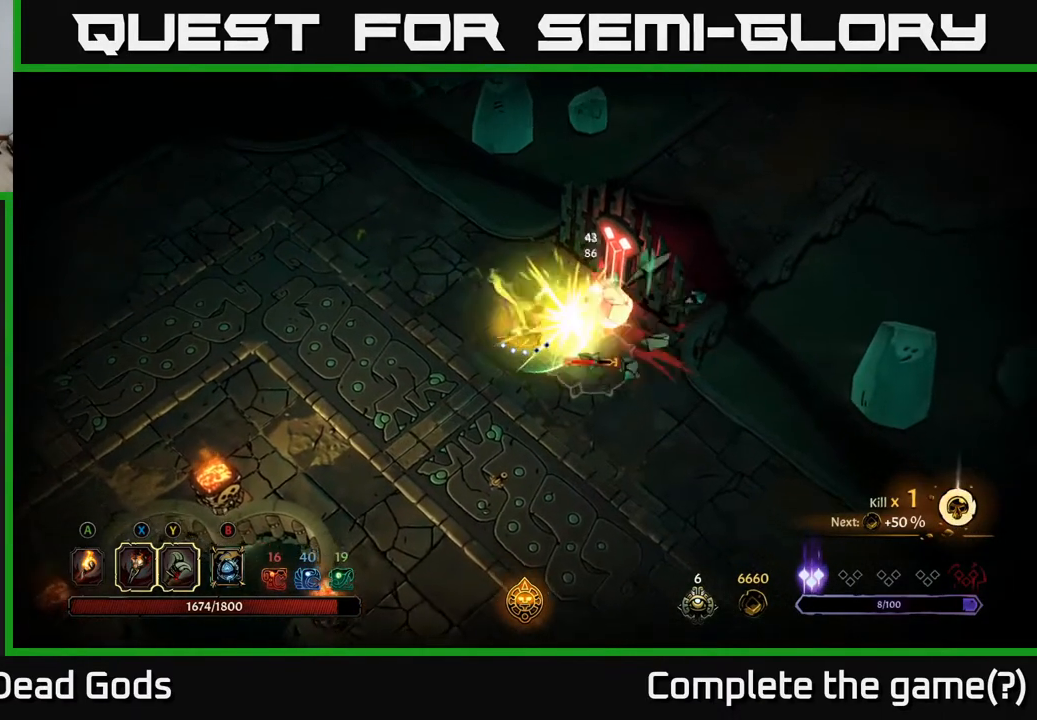
{"buttons": [], "left_stick": "right", "right_stick": "center", "events": [[100, "X", "down"], [233, "X", "up"], [267, "left_stick", "right"], [400, "X", "down"], [500, "X", "up"]]}
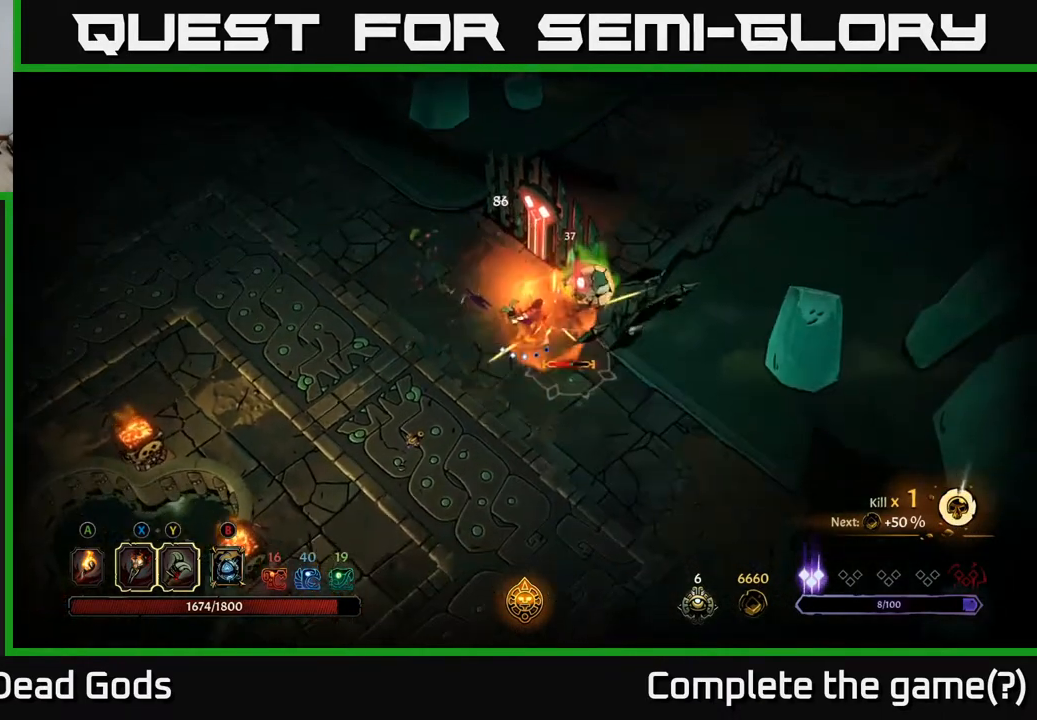
{"buttons": ["X"], "left_stick": "center", "right_stick": "center", "events": [[67, "left_stick", "center"], [100, "X", "down"], [200, "X", "up"], [300, "X", "down"], [417, "X", "up"], [500, "X", "down"]]}
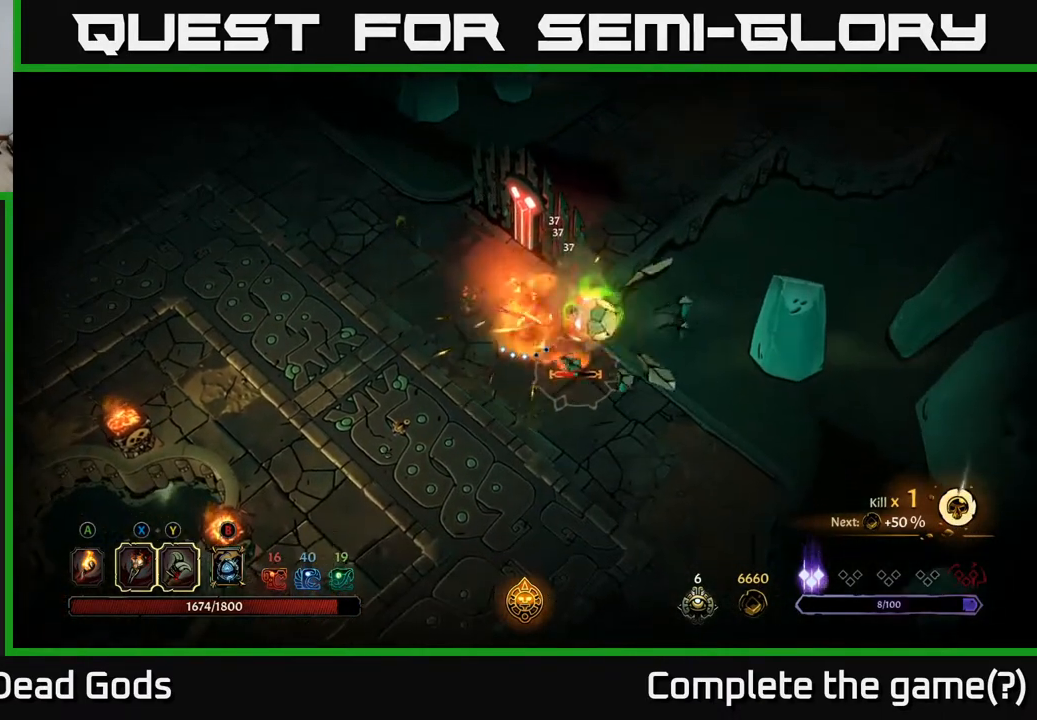
{"buttons": [], "left_stick": "center", "right_stick": "center", "events": [[133, "X", "up"], [383, "Y", "down"], [483, "Y", "up"]]}
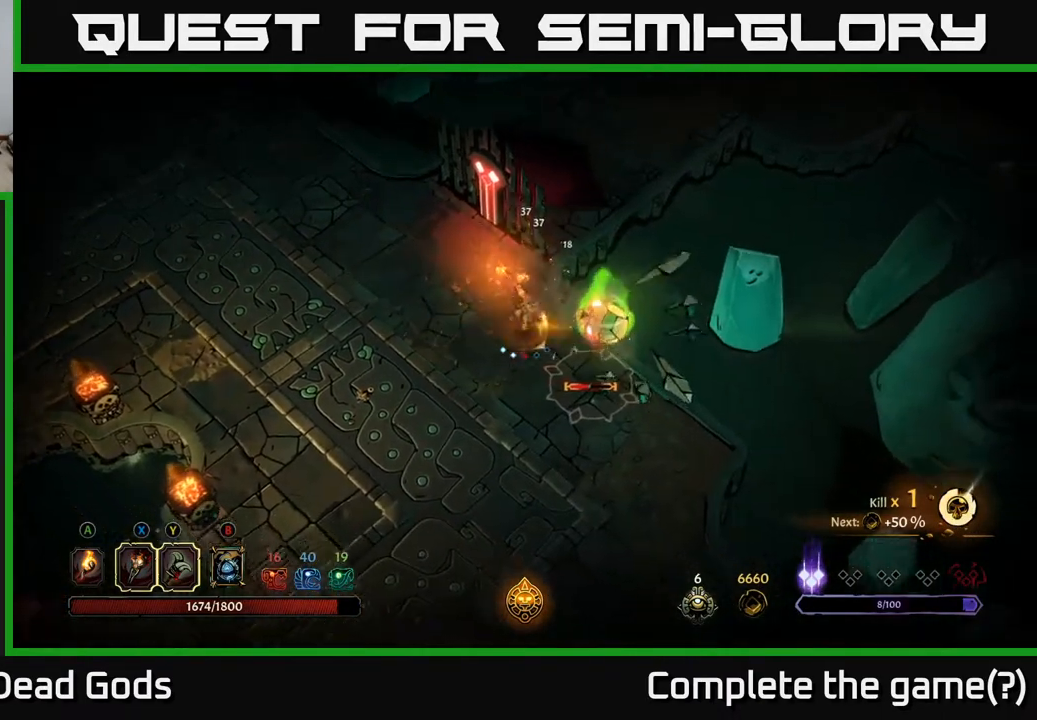
{"buttons": [], "left_stick": "left", "right_stick": "center", "events": [[500, "left_stick", "left"]]}
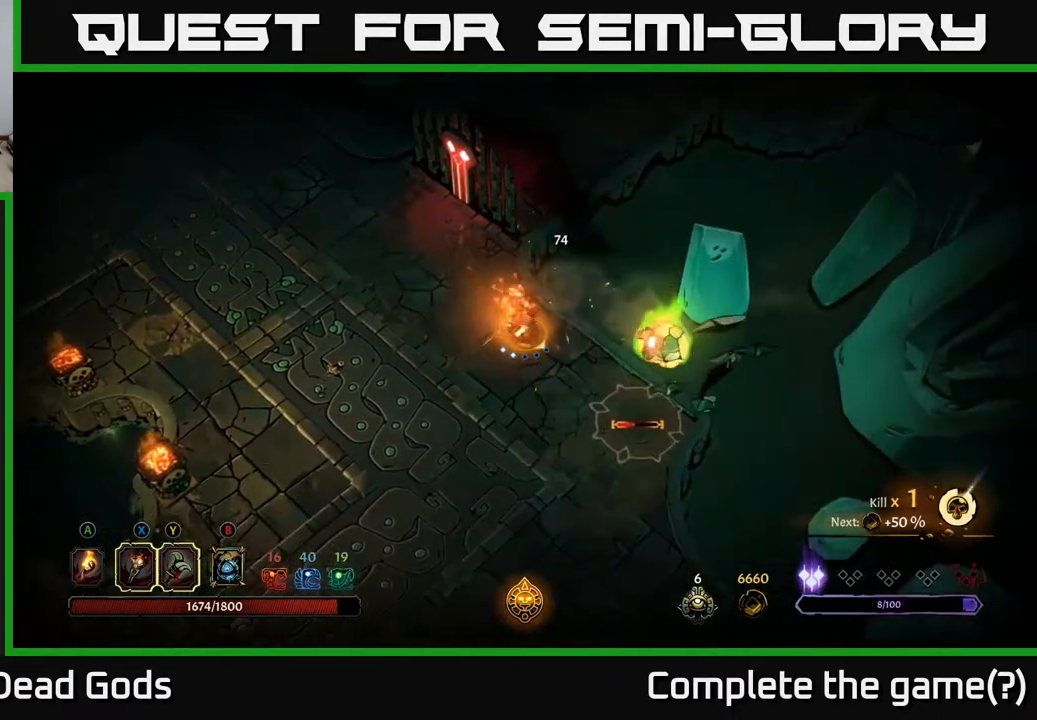
{"buttons": [], "left_stick": "left", "right_stick": "center", "events": []}
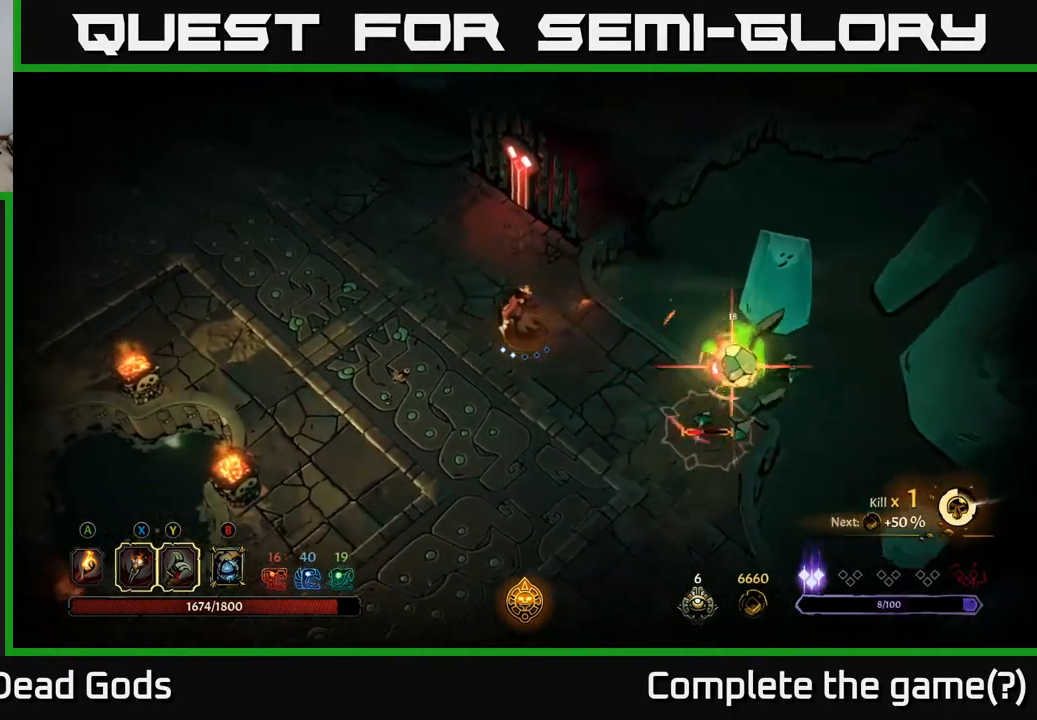
{"buttons": [], "left_stick": "down-left", "right_stick": "center", "events": [[333, "left_stick", "down-left"]]}
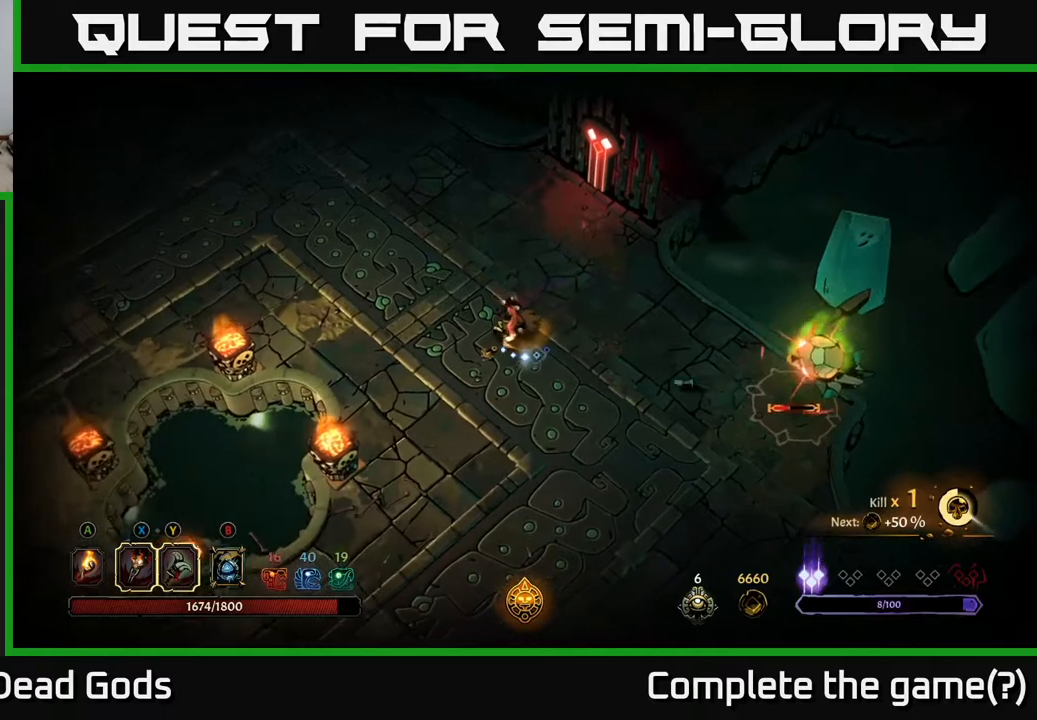
{"buttons": [], "left_stick": "up", "right_stick": "center", "events": [[250, "left_stick", "down"], [433, "left_stick", "center"], [483, "left_stick", "up"]]}
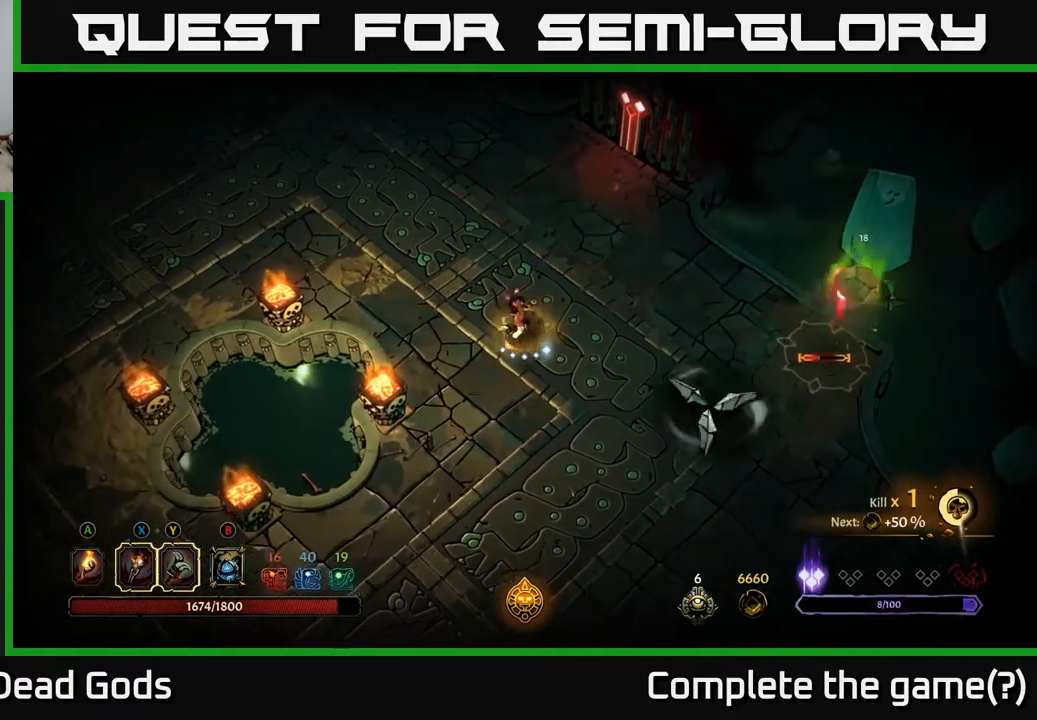
{"buttons": [], "left_stick": "down-right", "right_stick": "center", "events": [[150, "left_stick", "right"], [317, "left_stick", "down-right"]]}
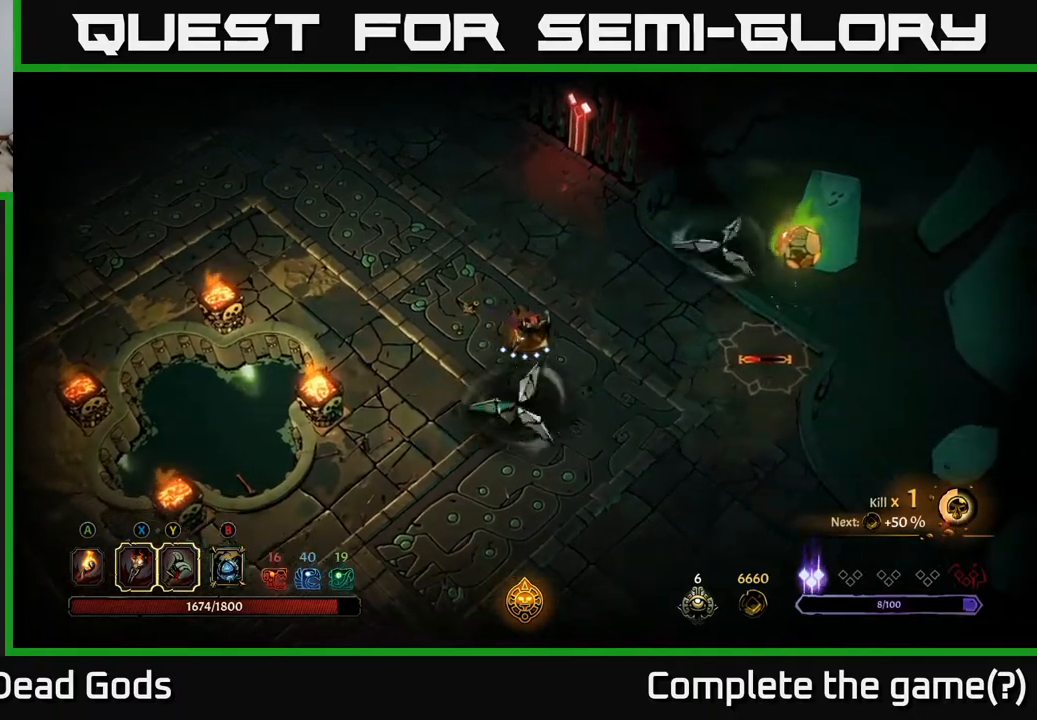
{"buttons": [], "left_stick": "down-right", "right_stick": "center", "events": []}
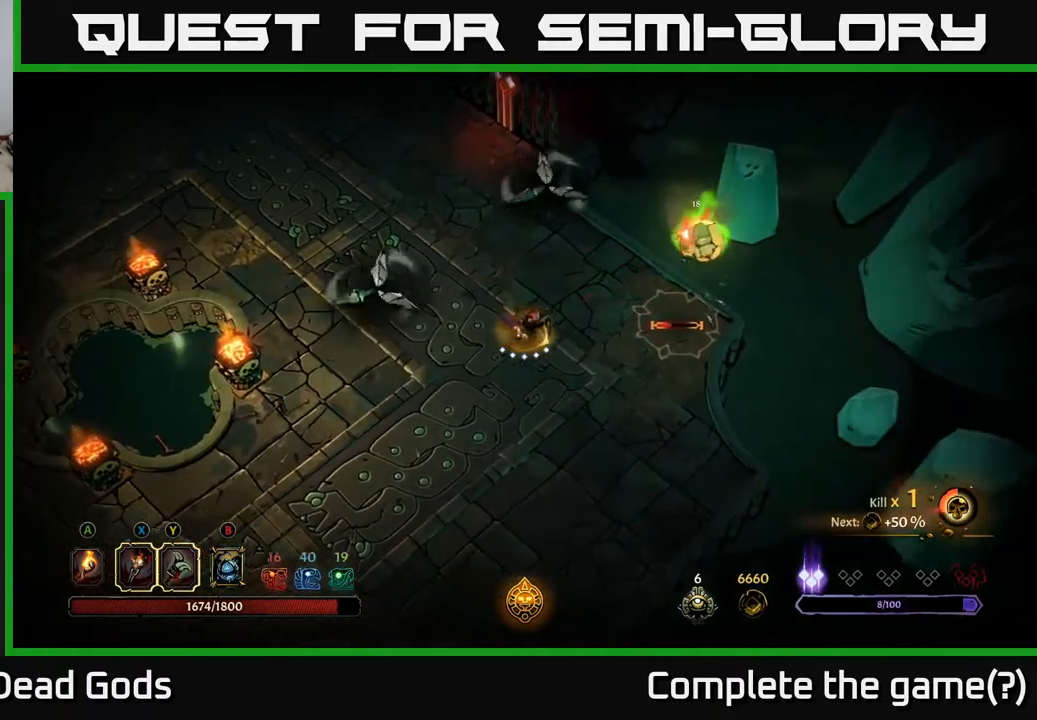
{"buttons": [], "left_stick": "right", "right_stick": "center", "events": [[33, "left_stick", "right"], [83, "Y", "down"], [417, "Y", "up"]]}
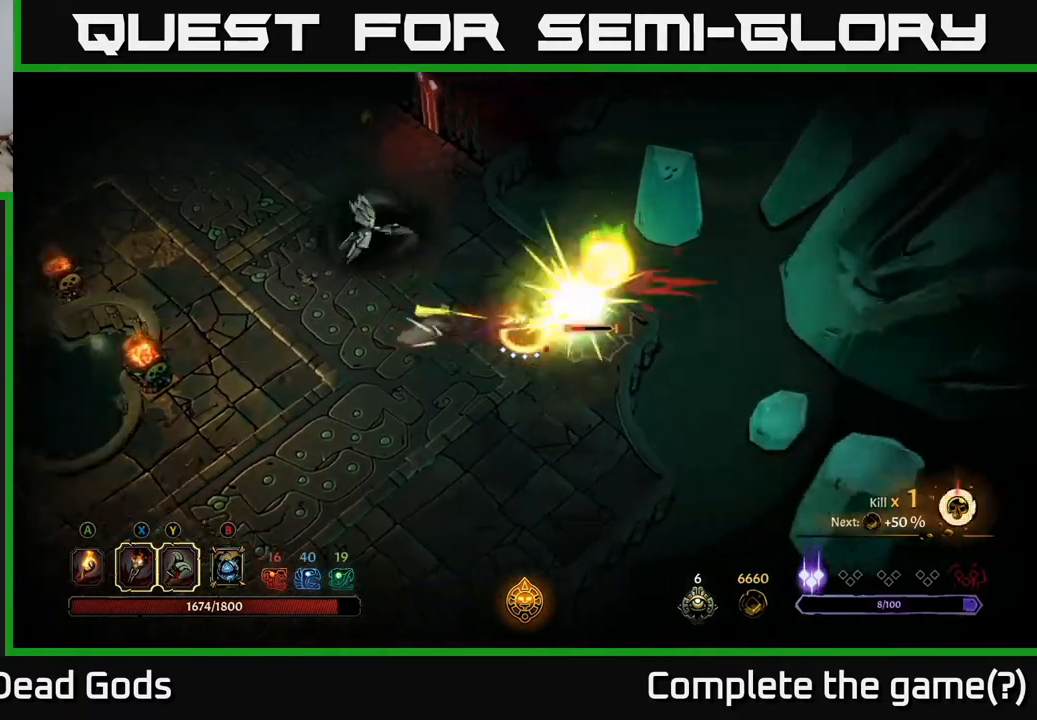
{"buttons": [], "left_stick": "center", "right_stick": "center", "events": [[167, "left_stick", "center"]]}
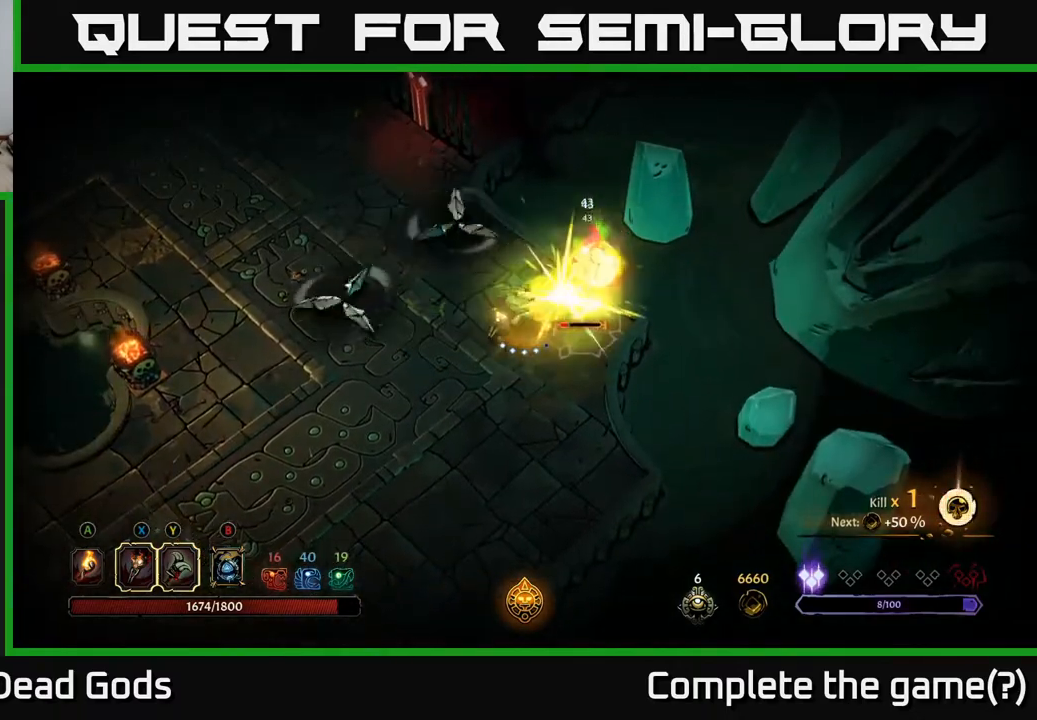
{"buttons": ["R2"], "left_stick": "left", "right_stick": "center", "events": [[367, "left_stick", "left"], [400, "R2", "down"]]}
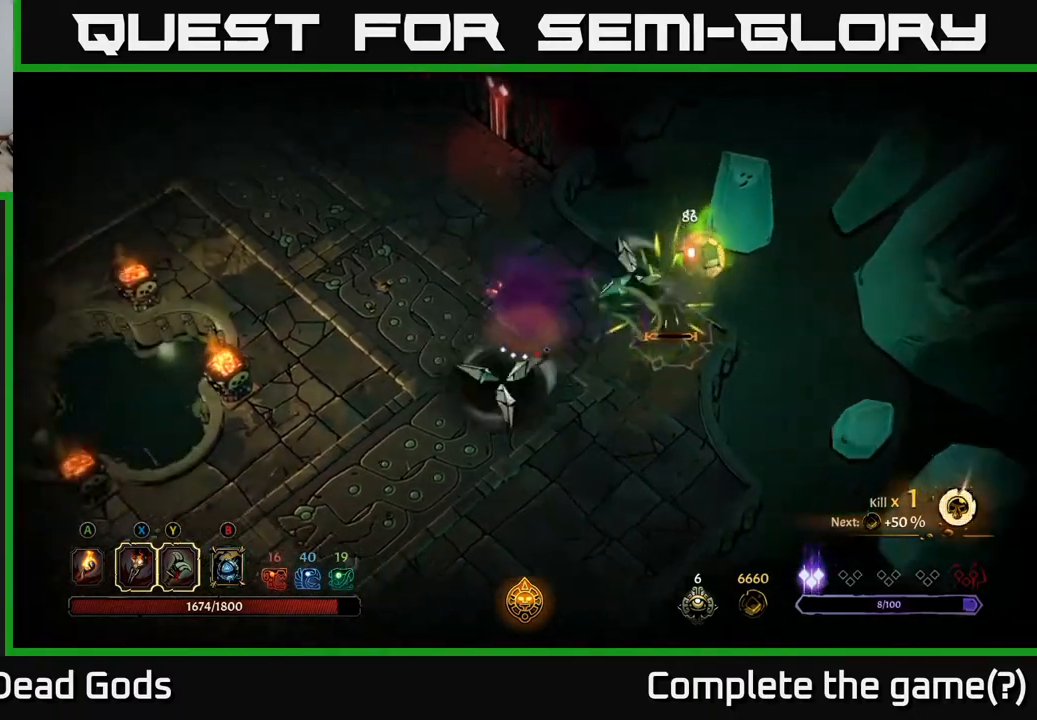
{"buttons": [], "left_stick": "right", "right_stick": "center", "events": [[17, "left_stick", "up-left"], [33, "R2", "up"], [267, "left_stick", "center"], [383, "left_stick", "right"]]}
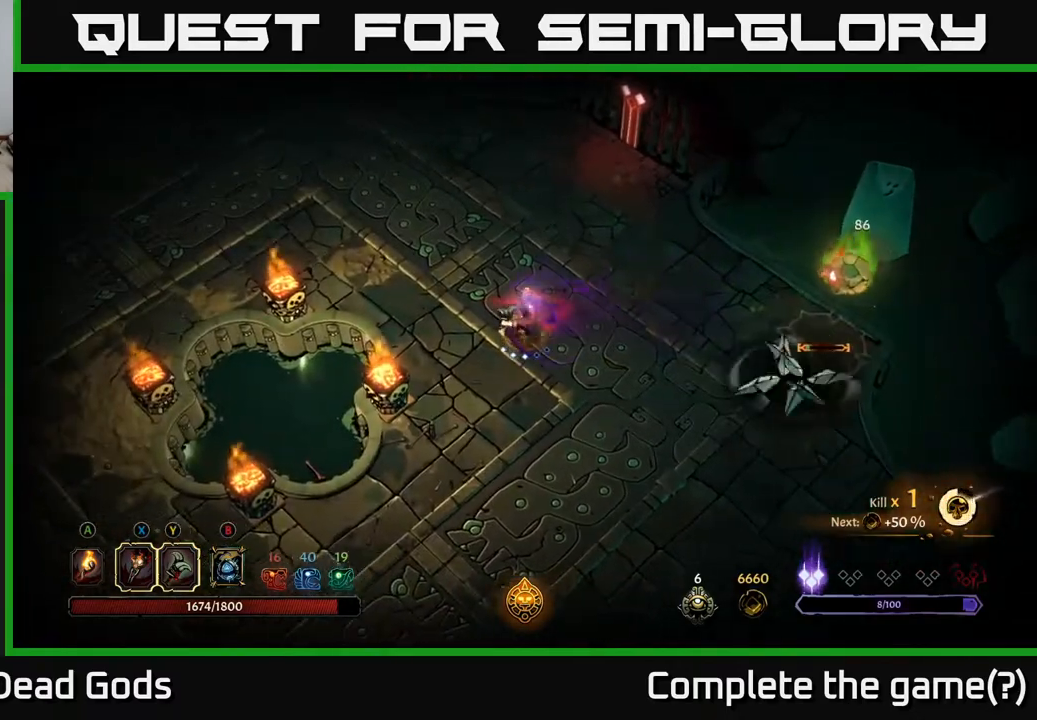
{"buttons": [], "left_stick": "right", "right_stick": "center", "events": []}
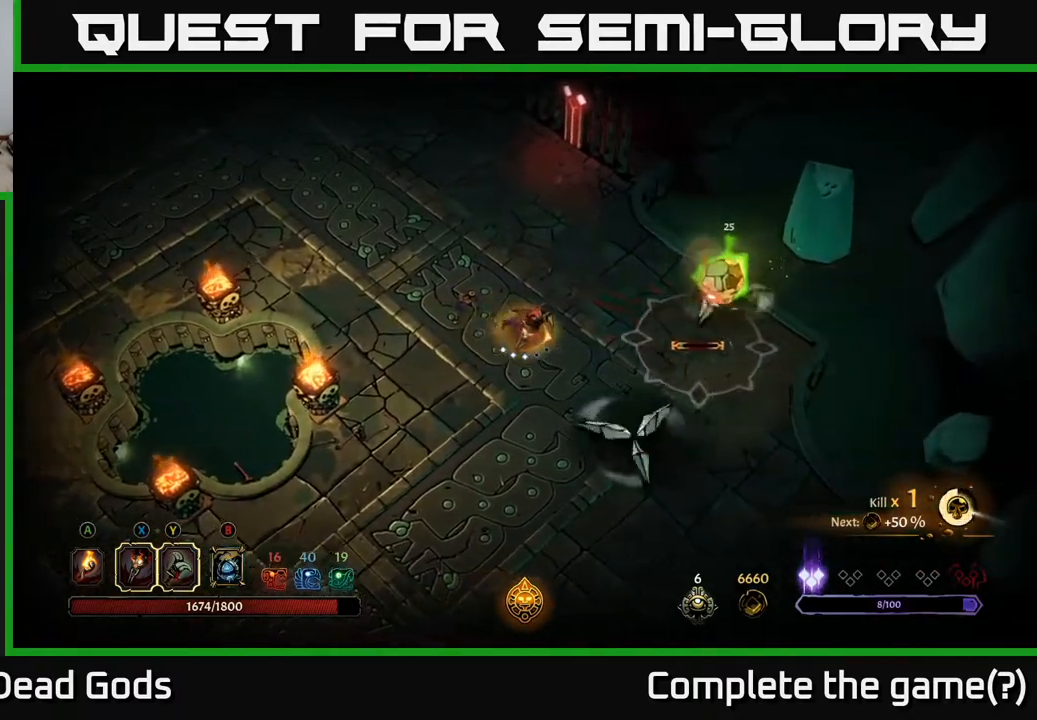
{"buttons": [], "left_stick": "right", "right_stick": "center", "events": [[233, "X", "down"], [333, "X", "up"]]}
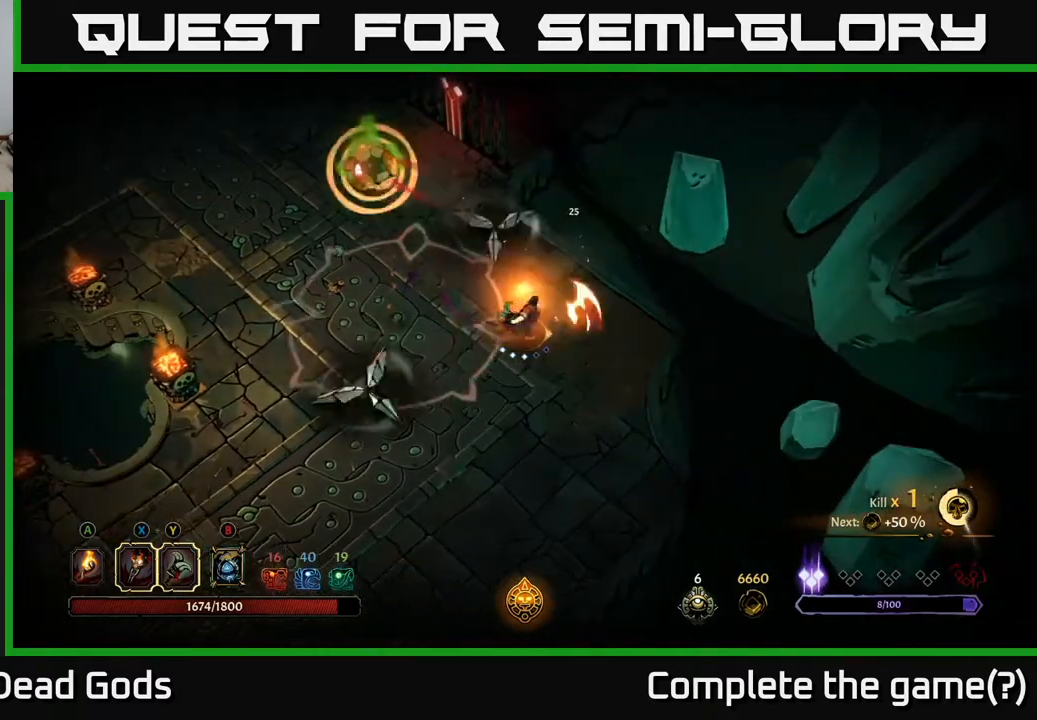
{"buttons": [], "left_stick": "down-right", "right_stick": "center", "events": [[100, "left_stick", "down-right"]]}
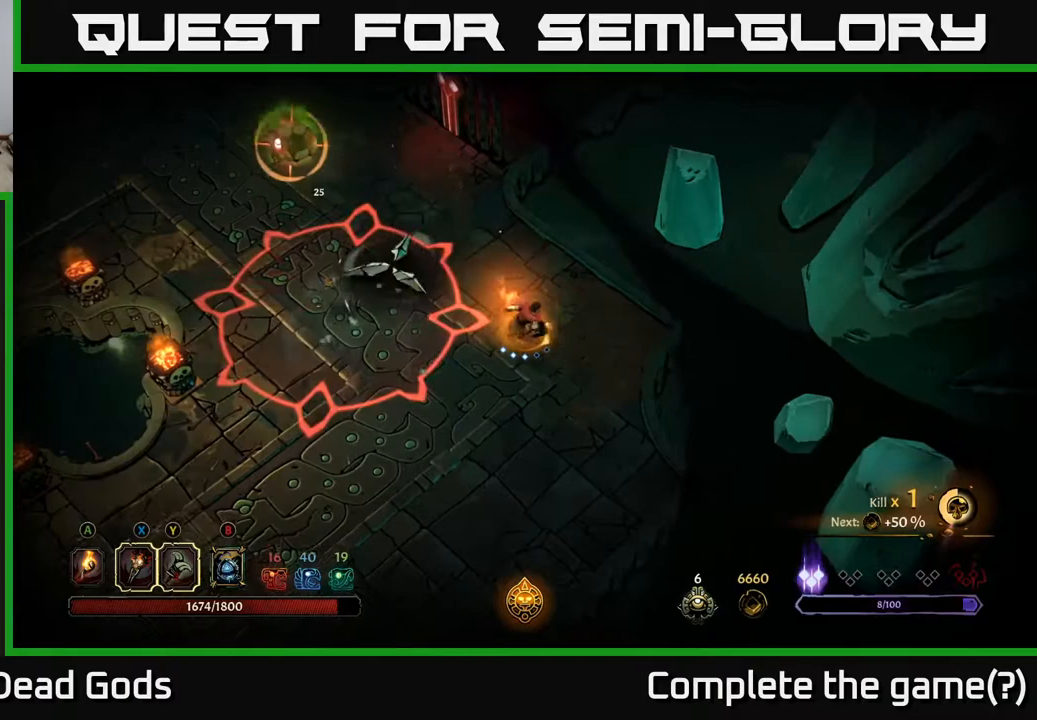
{"buttons": ["Y"], "left_stick": "left", "right_stick": "center", "events": [[50, "left_stick", "down-left"], [200, "left_stick", "center"], [267, "Y", "down"], [317, "left_stick", "left"]]}
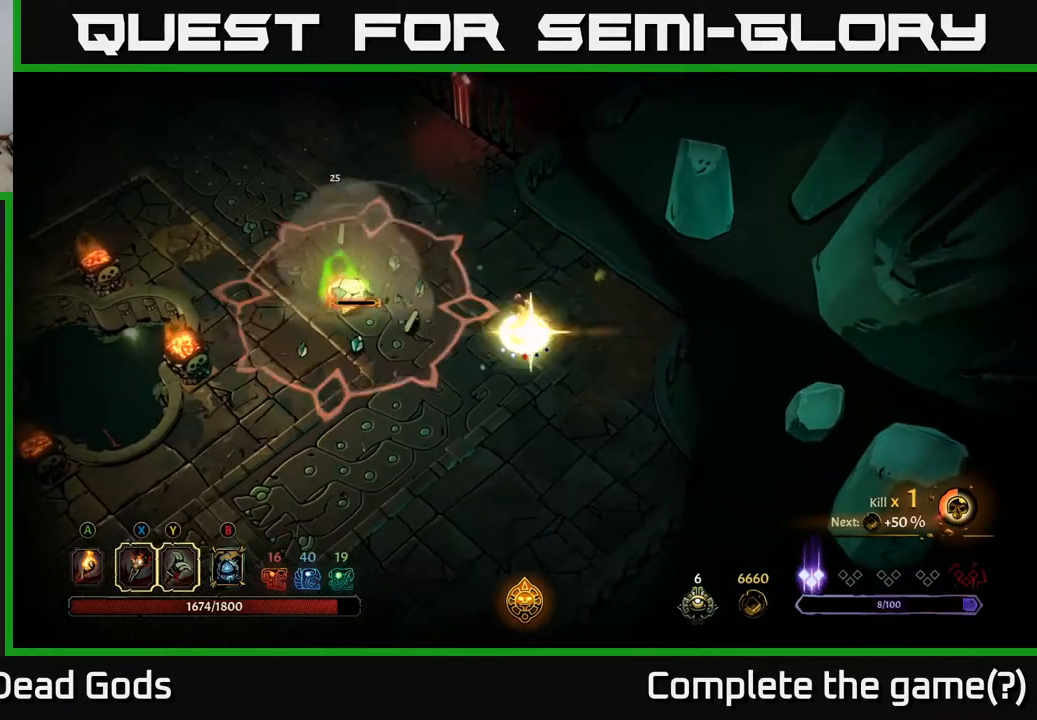
{"buttons": ["X"], "left_stick": "center", "right_stick": "center", "events": [[150, "Y", "up"], [450, "left_stick", "center"], [467, "X", "down"]]}